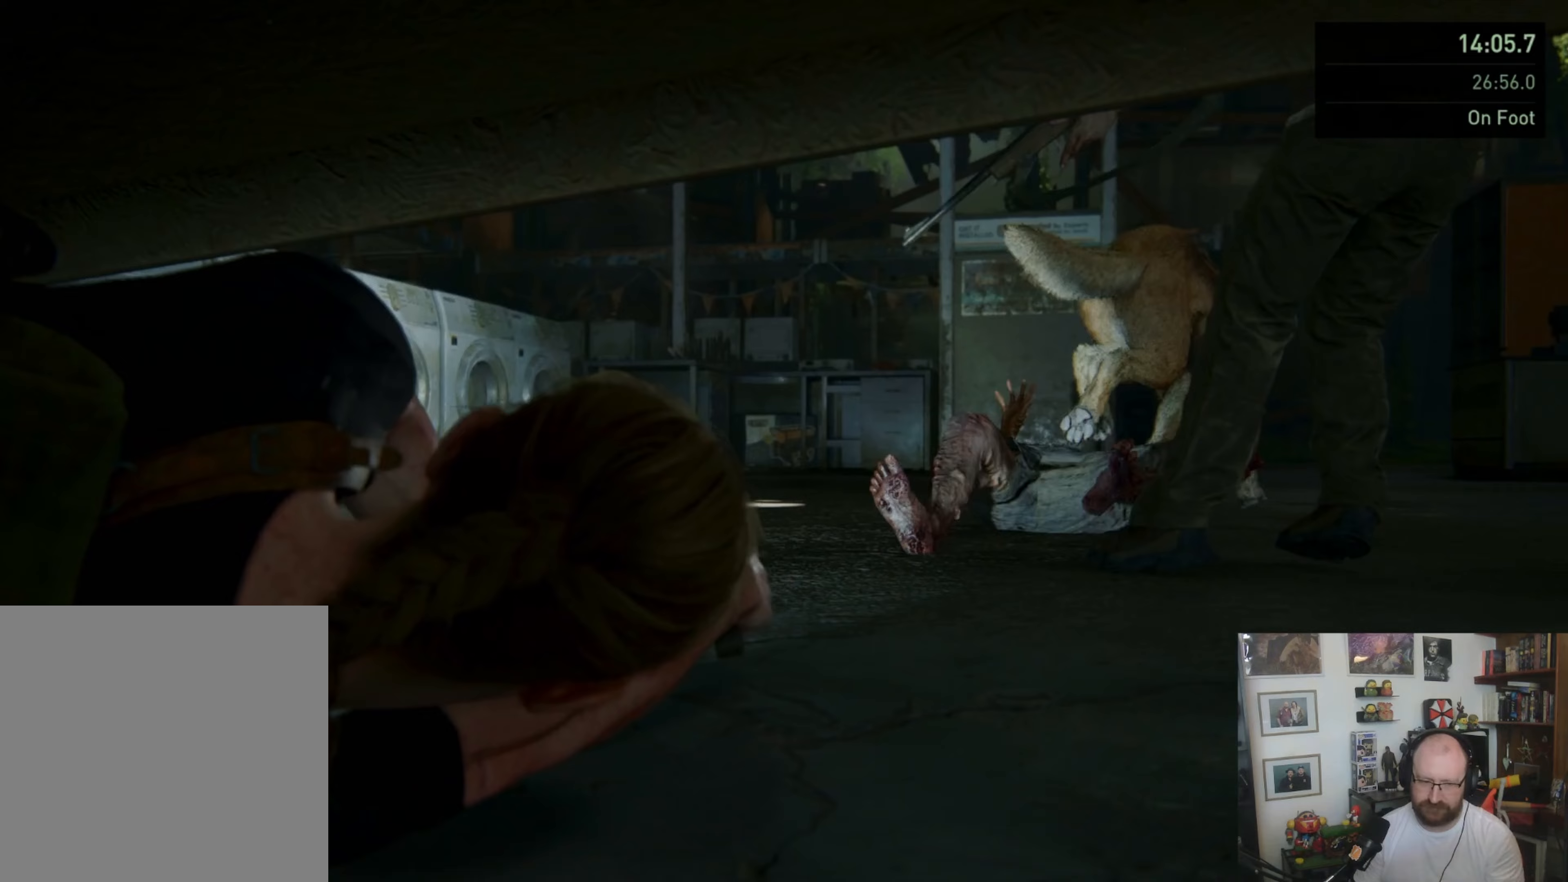
Gameplay with a controller (PlayStation layout); each line is a JSON object with the inputs held at the frame after it (dt_ms = milliseconds from this image to that frame). "events" lists button and stick changes between this image and that frame as [ms after this image, input, new state], when the widget could be followed in between. Not read: L1 L2 R2.
{"dt_ms": 267, "buttons": [], "left_stick": "center", "right_stick": "center", "events": []}
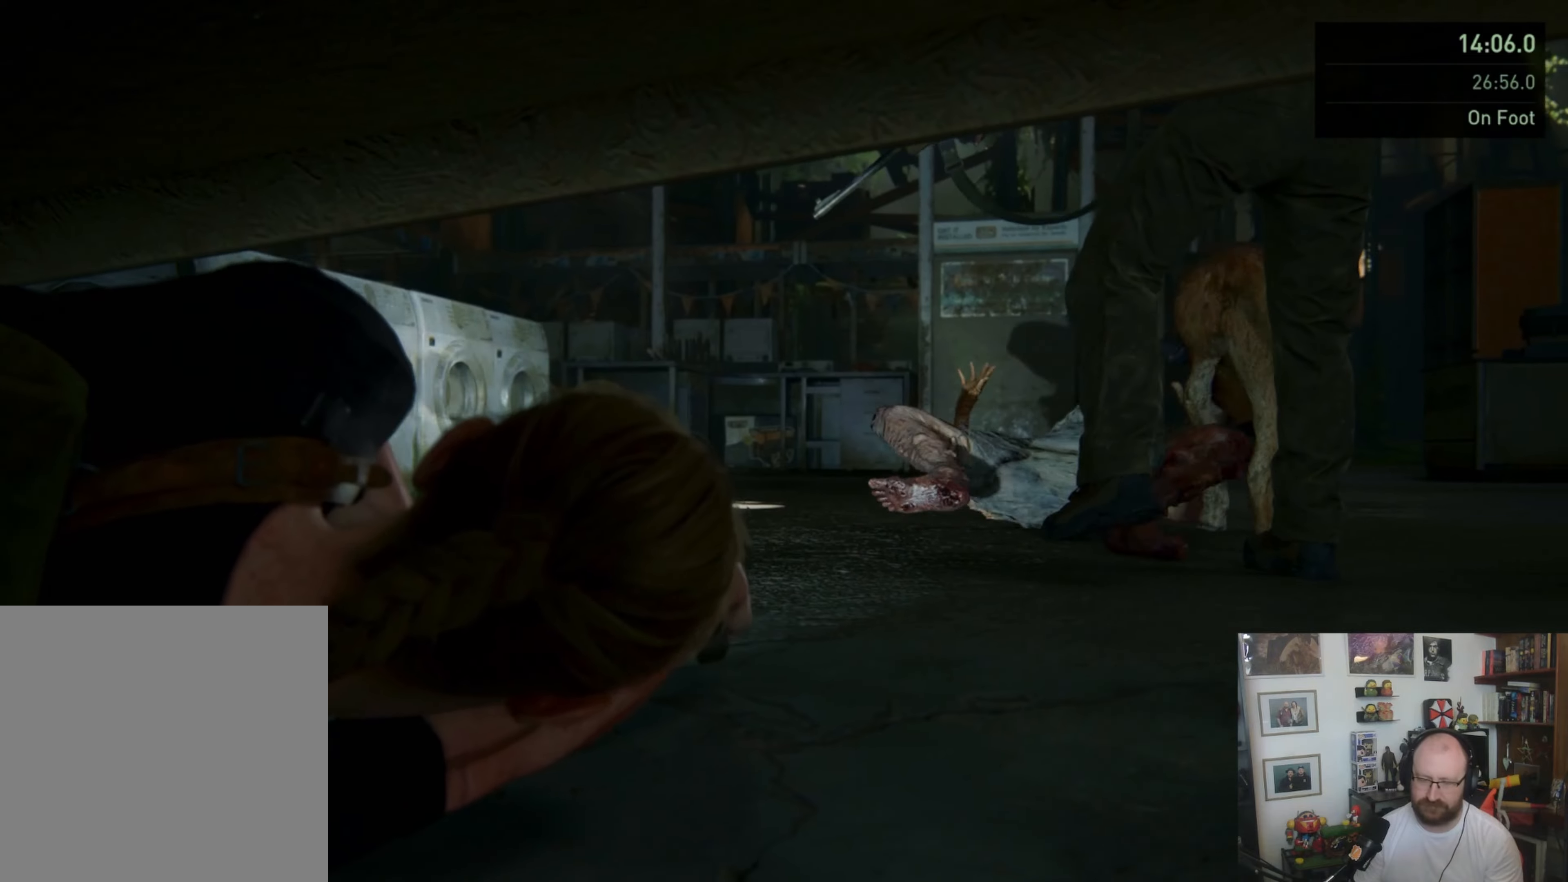
{"dt_ms": 500, "buttons": [], "left_stick": "center", "right_stick": "center", "events": []}
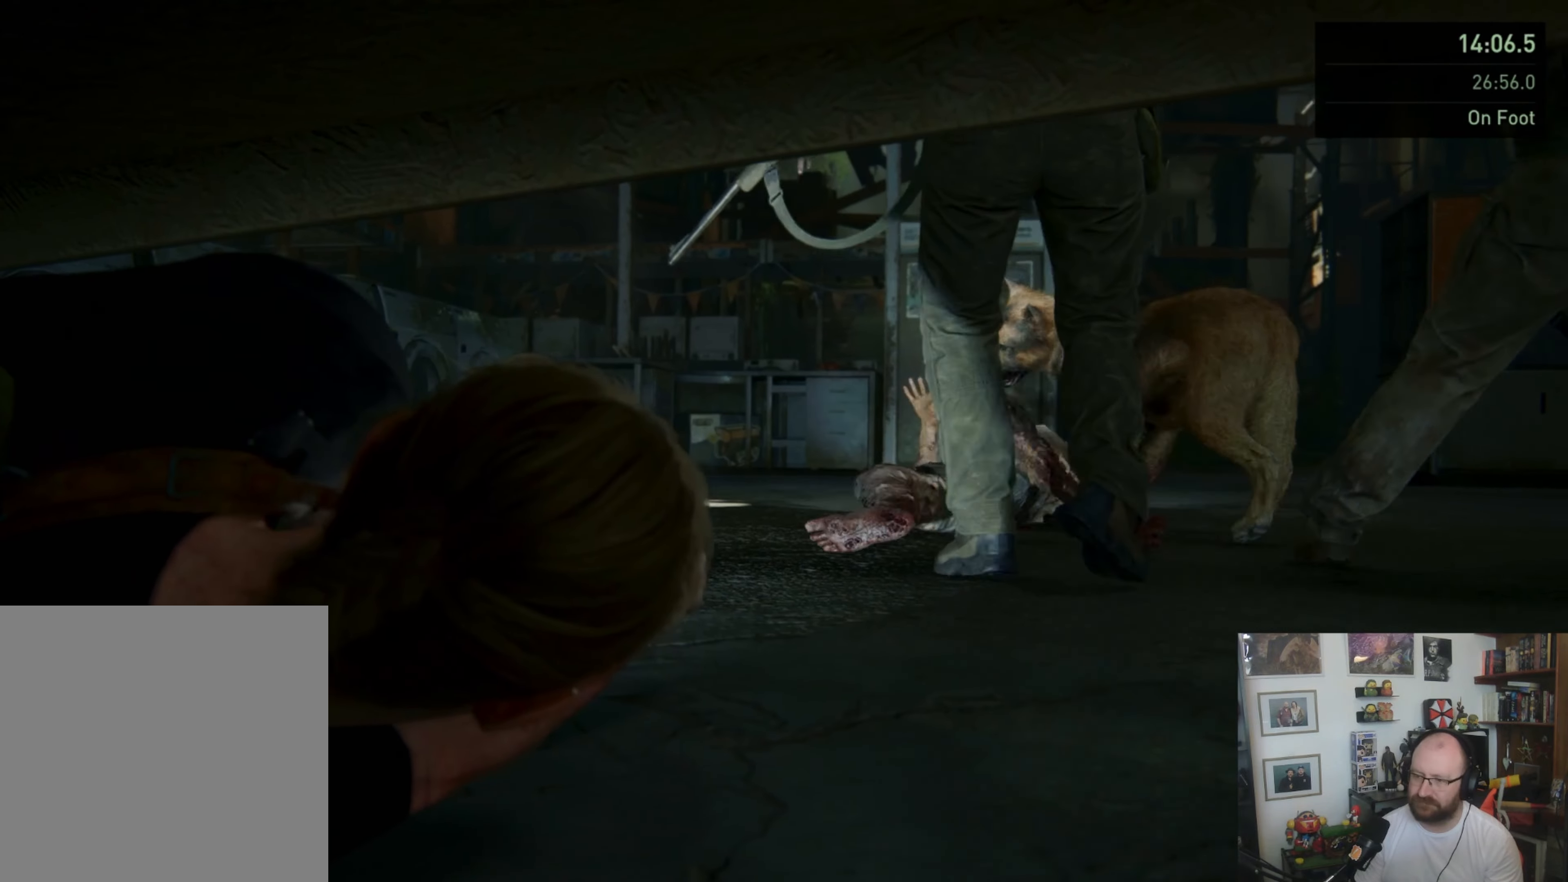
{"dt_ms": 500, "buttons": [], "left_stick": "center", "right_stick": "center", "events": []}
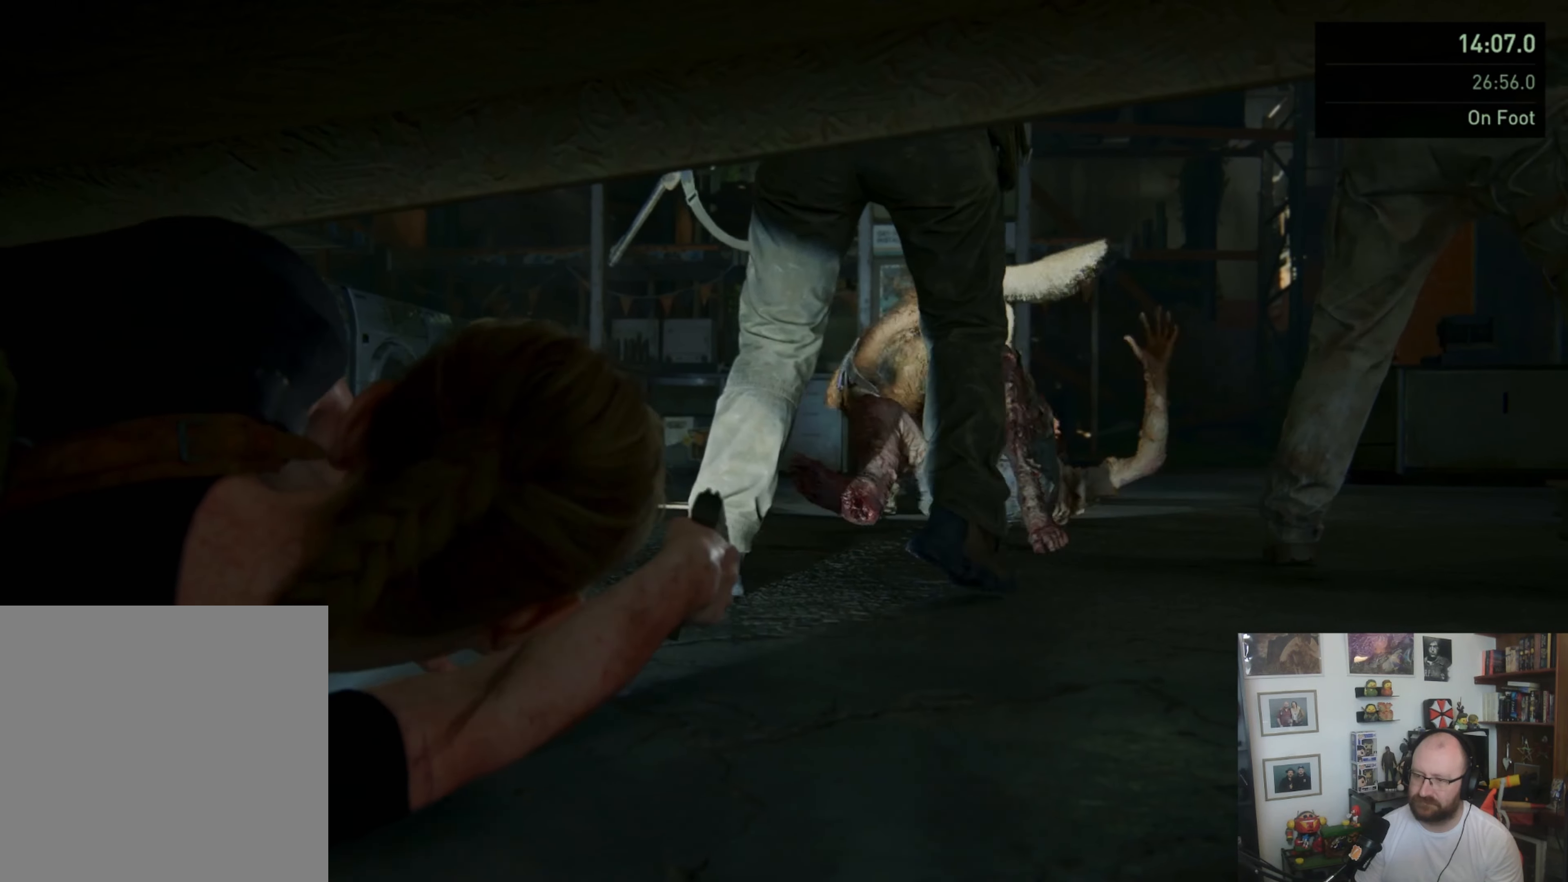
{"dt_ms": 500, "buttons": [], "left_stick": "center", "right_stick": "center", "events": []}
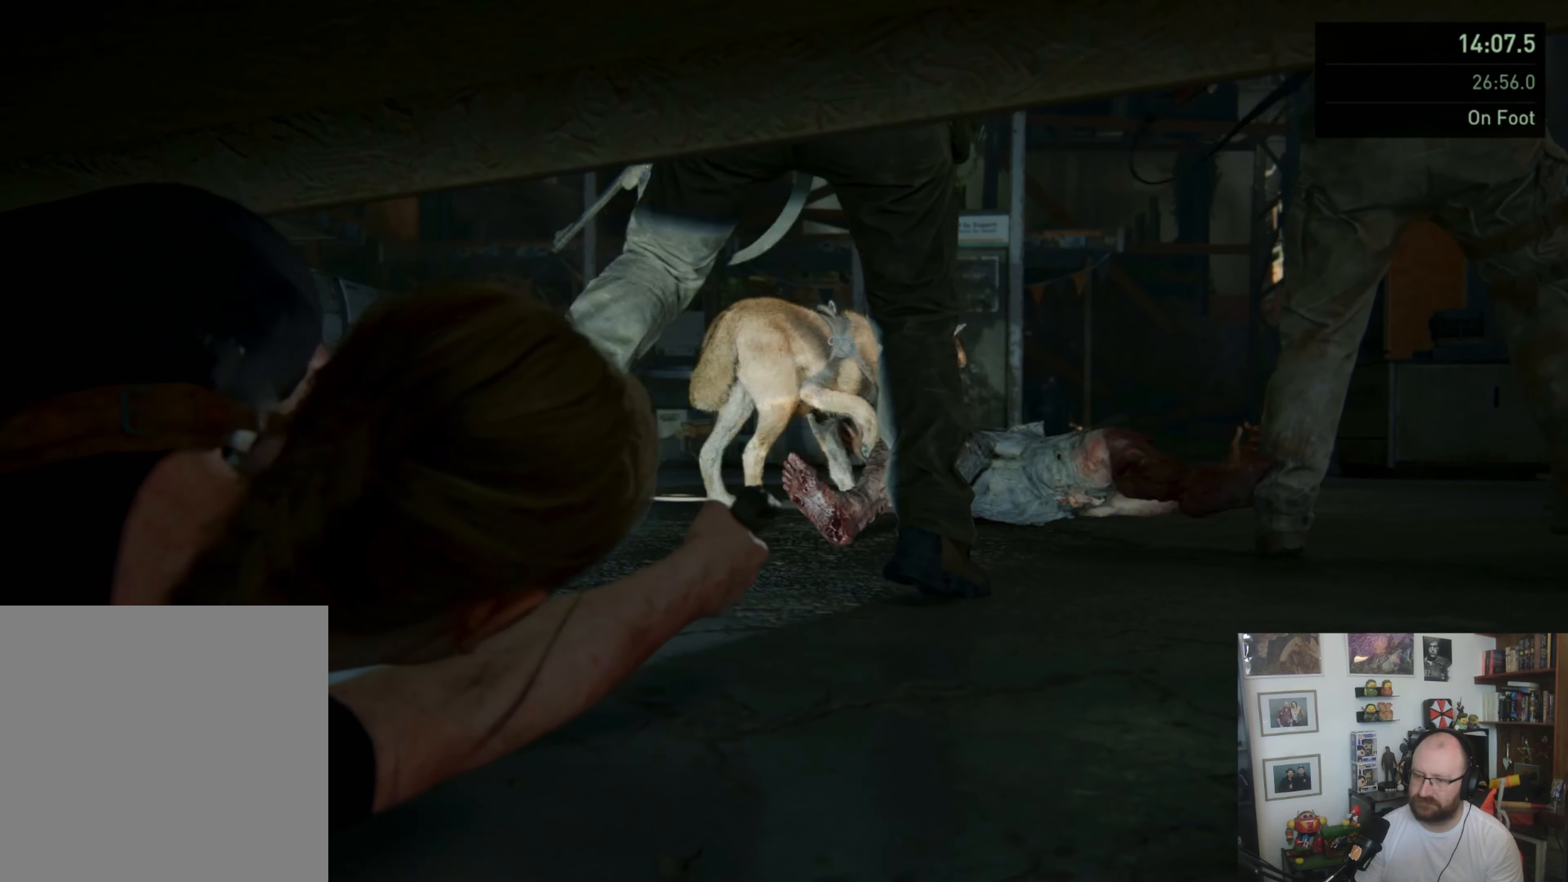
{"dt_ms": 500, "buttons": [], "left_stick": "center", "right_stick": "center", "events": []}
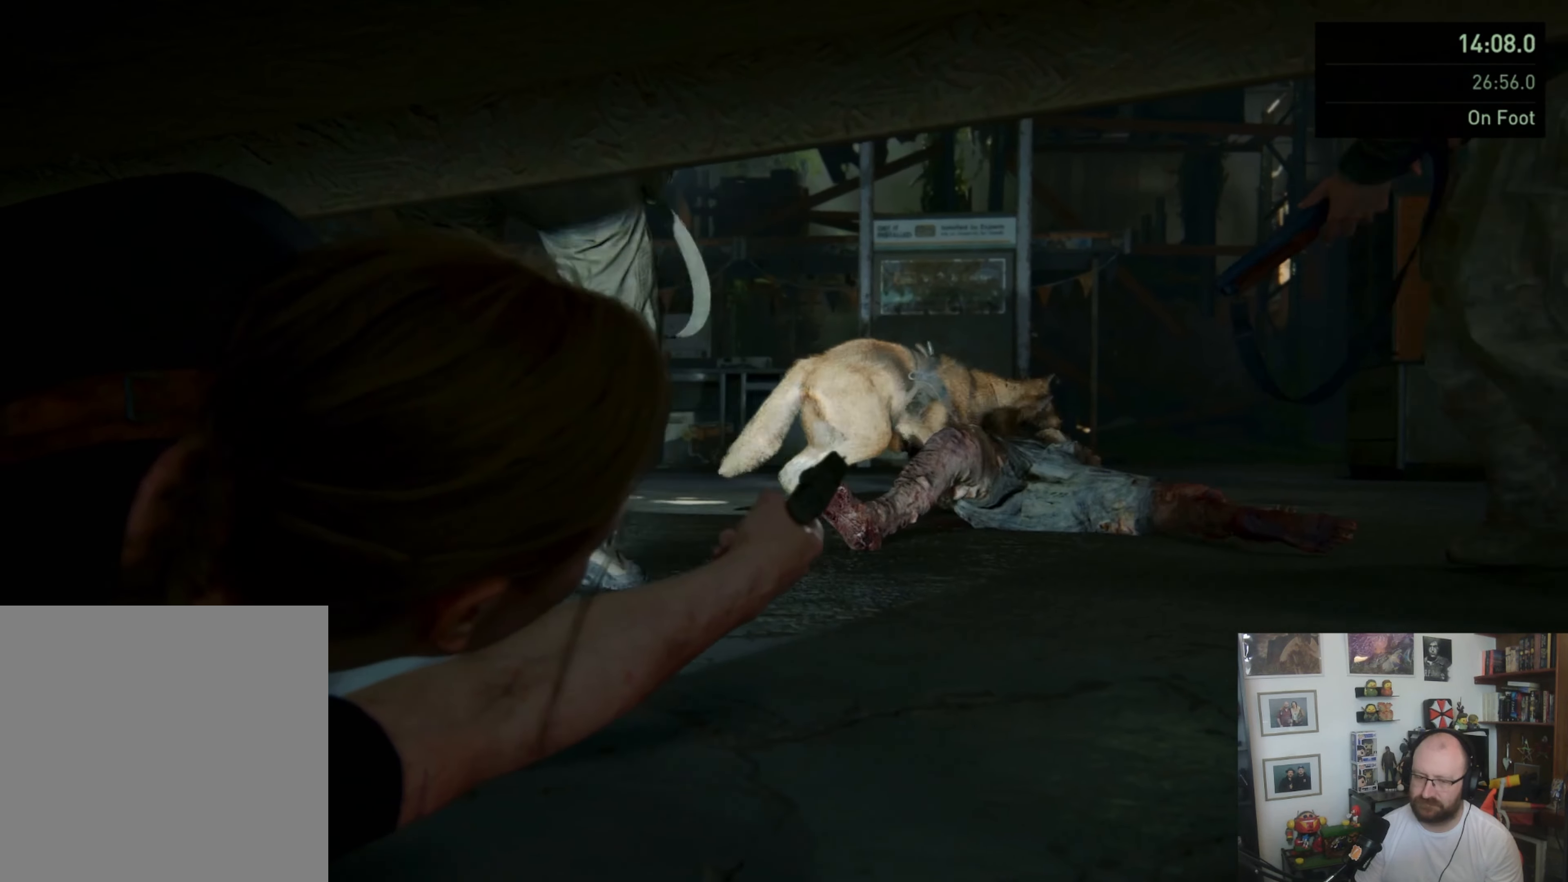
{"dt_ms": 500, "buttons": [], "left_stick": "center", "right_stick": "center", "events": []}
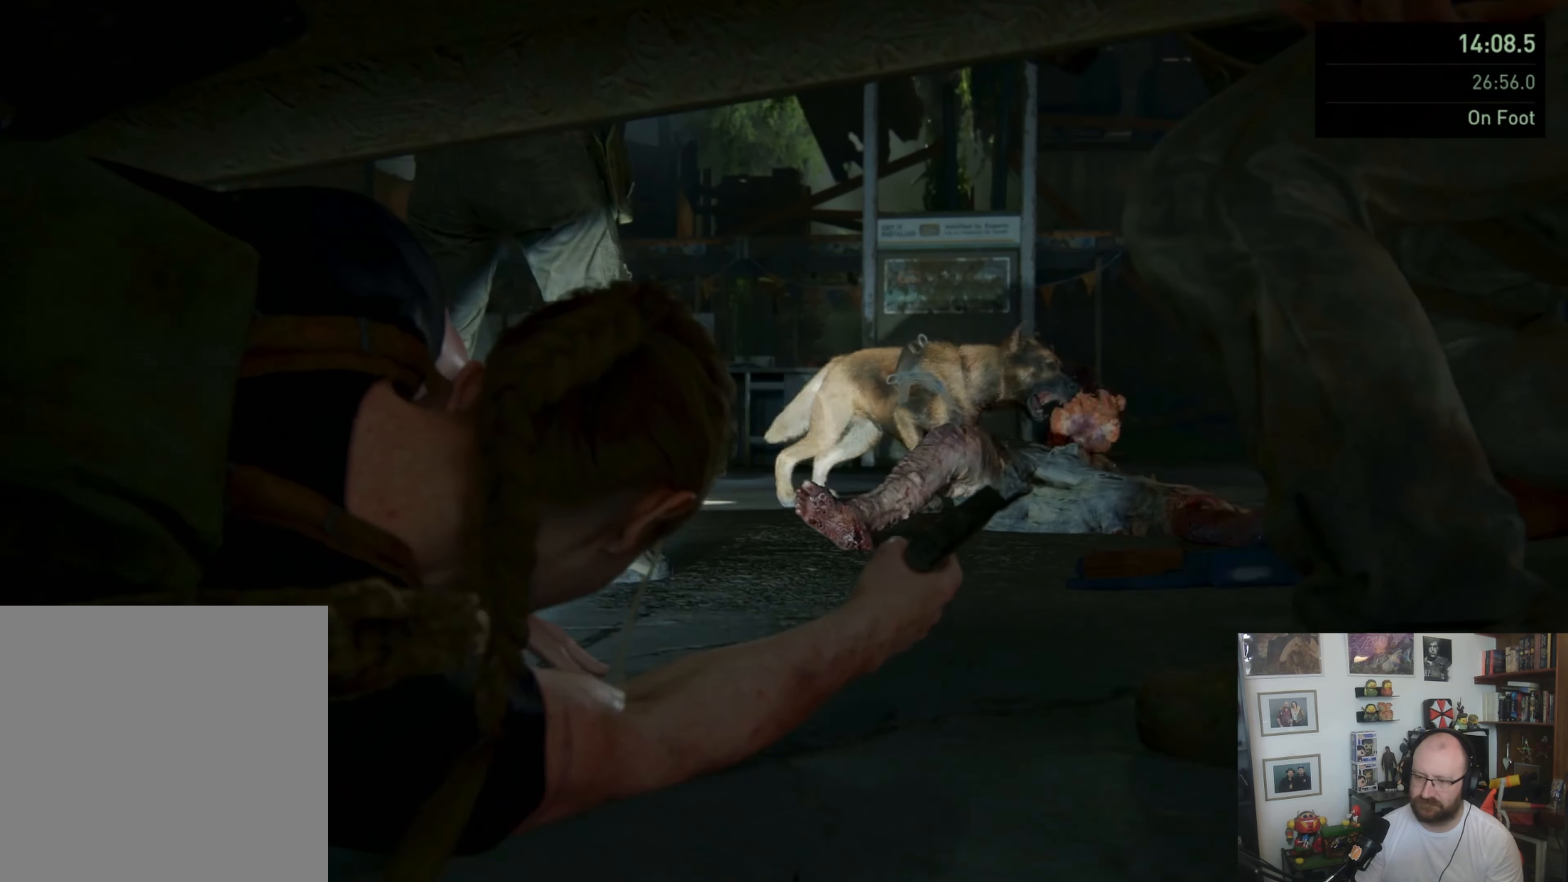
{"dt_ms": 500, "buttons": [], "left_stick": "center", "right_stick": "down-right", "events": [[400, "right_stick", "down-right"]]}
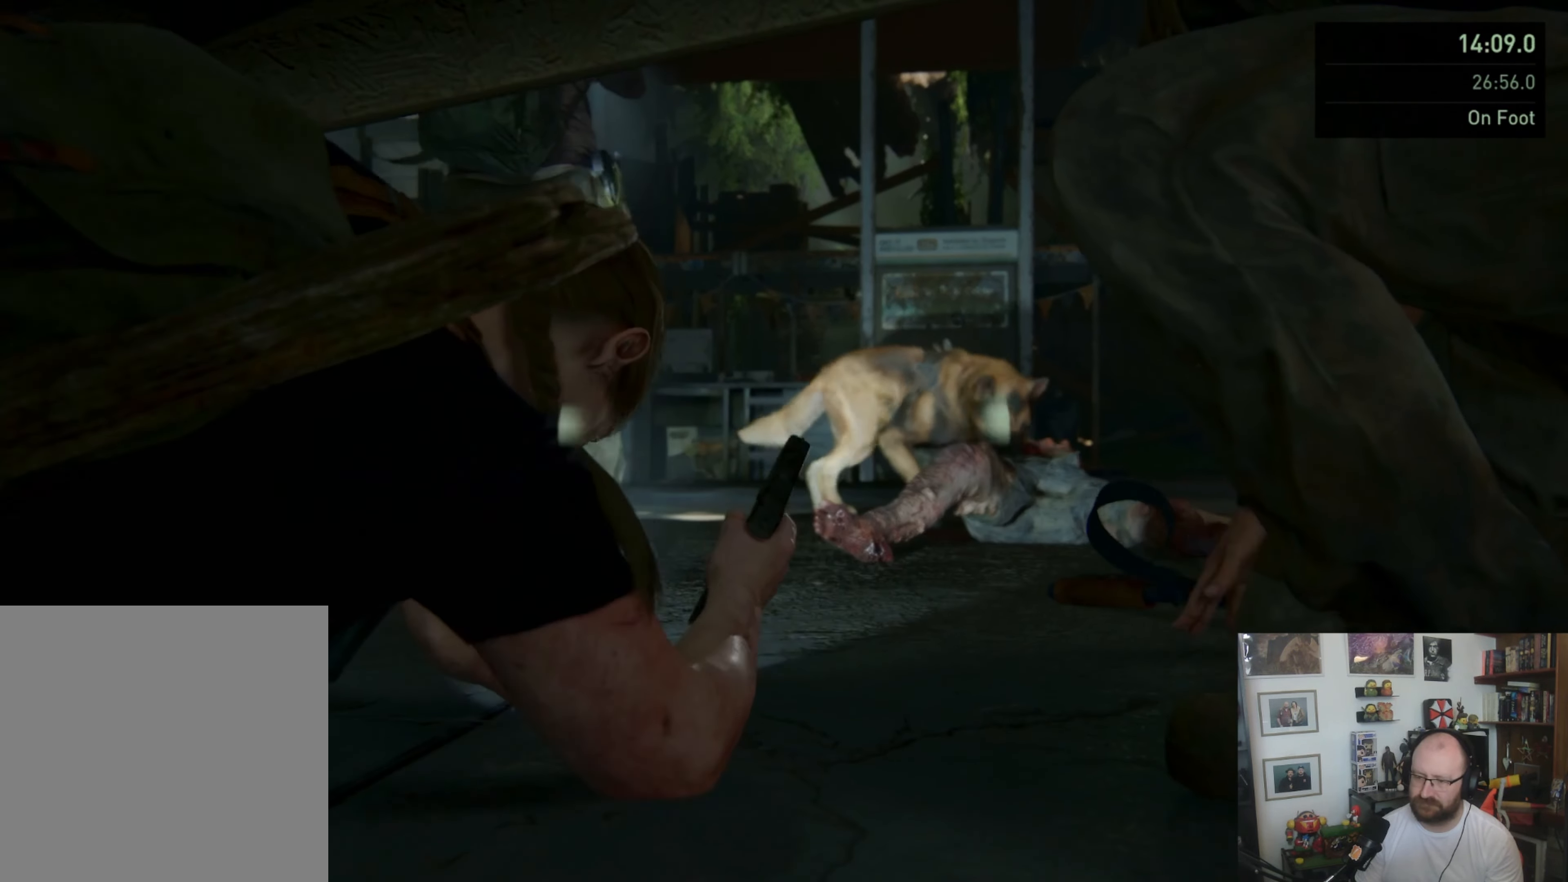
{"dt_ms": 500, "buttons": [], "left_stick": "center", "right_stick": "center", "events": [[200, "right_stick", "center"]]}
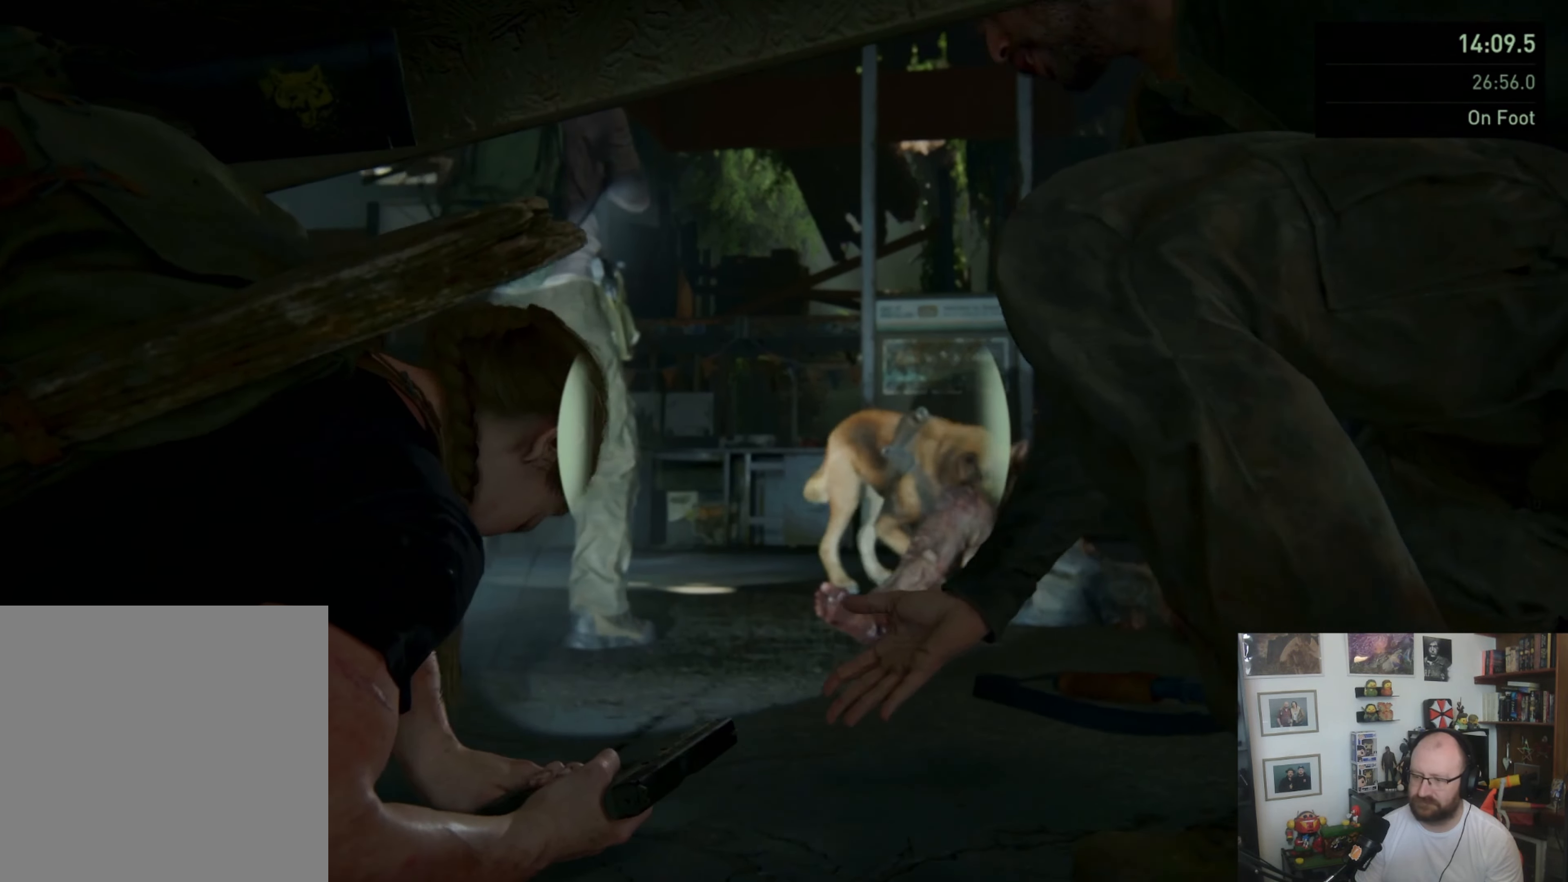
{"dt_ms": 500, "buttons": [], "left_stick": "center", "right_stick": "right", "events": [[66, "right_stick", "right"]]}
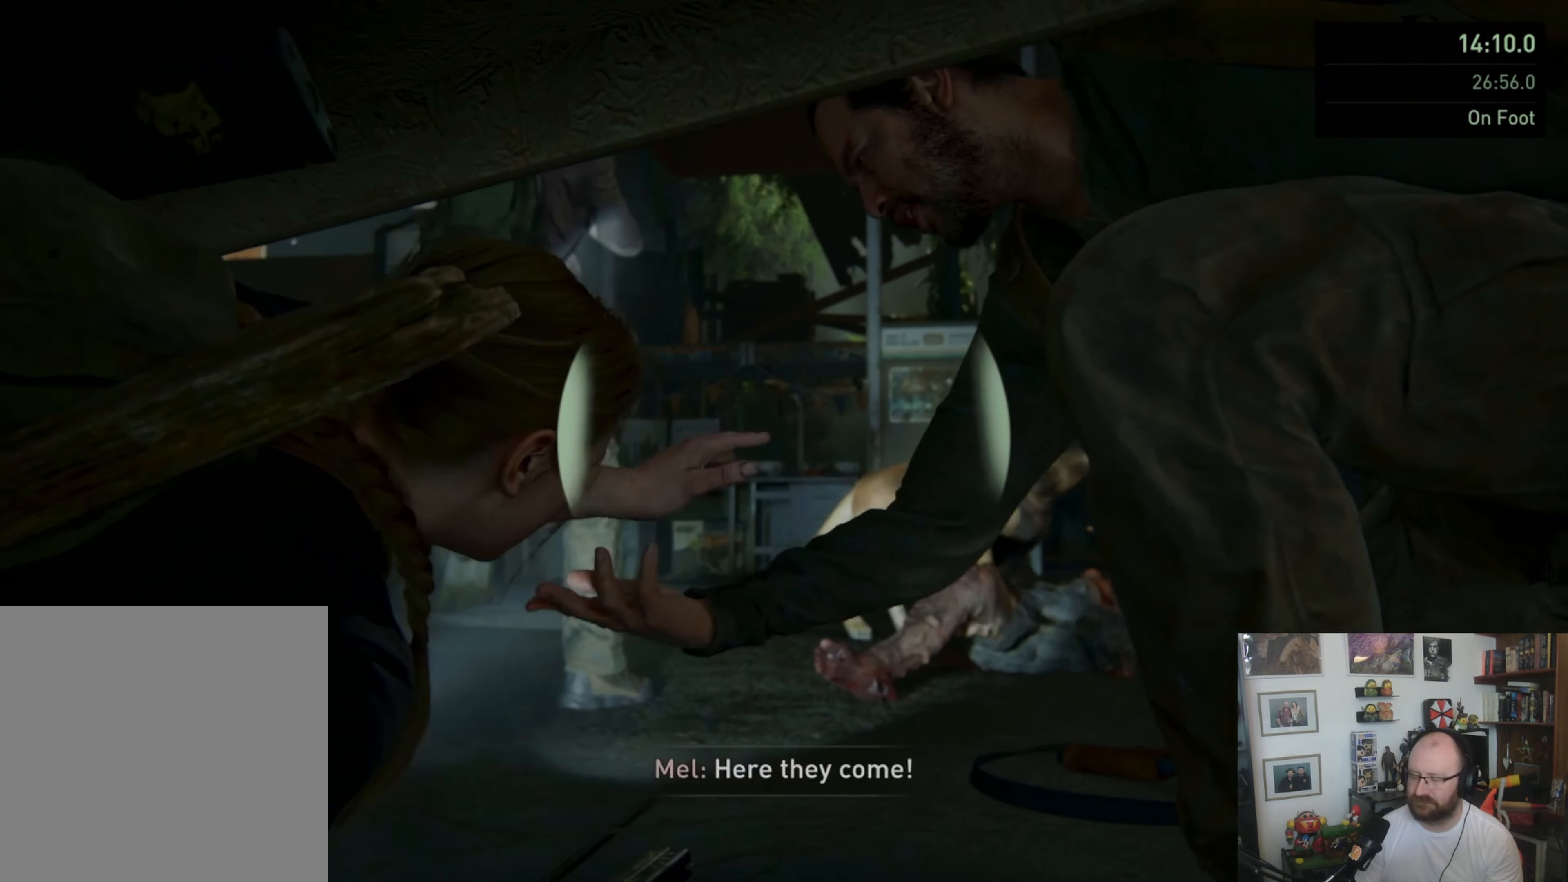
{"dt_ms": 500, "buttons": [], "left_stick": "center", "right_stick": "center", "events": [[466, "right_stick", "center"]]}
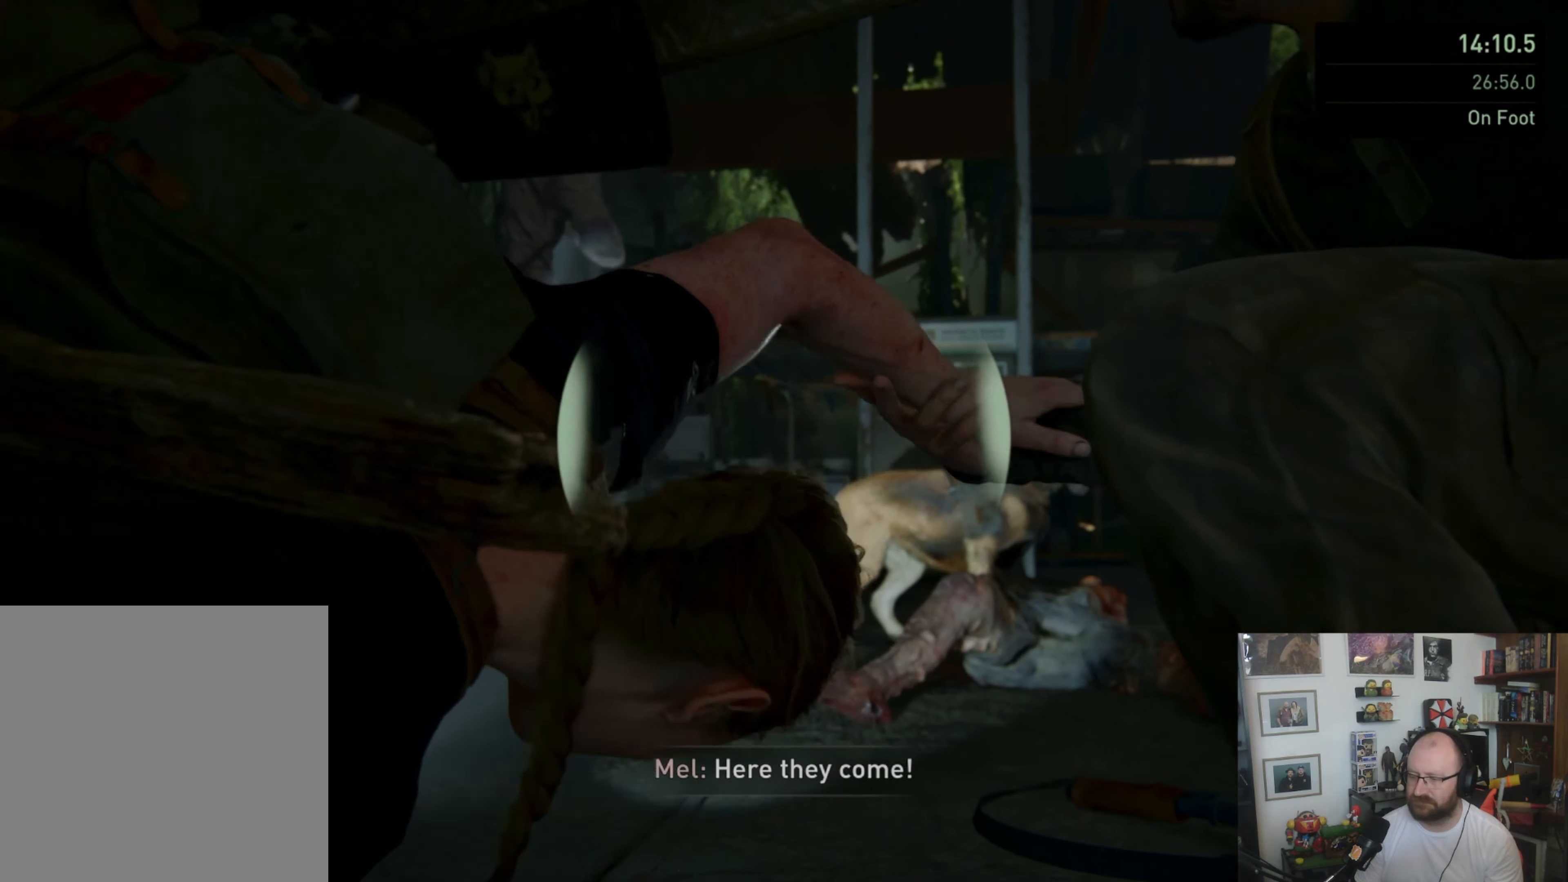
{"dt_ms": 500, "buttons": [], "left_stick": "center", "right_stick": "right", "events": [[166, "right_stick", "right"]]}
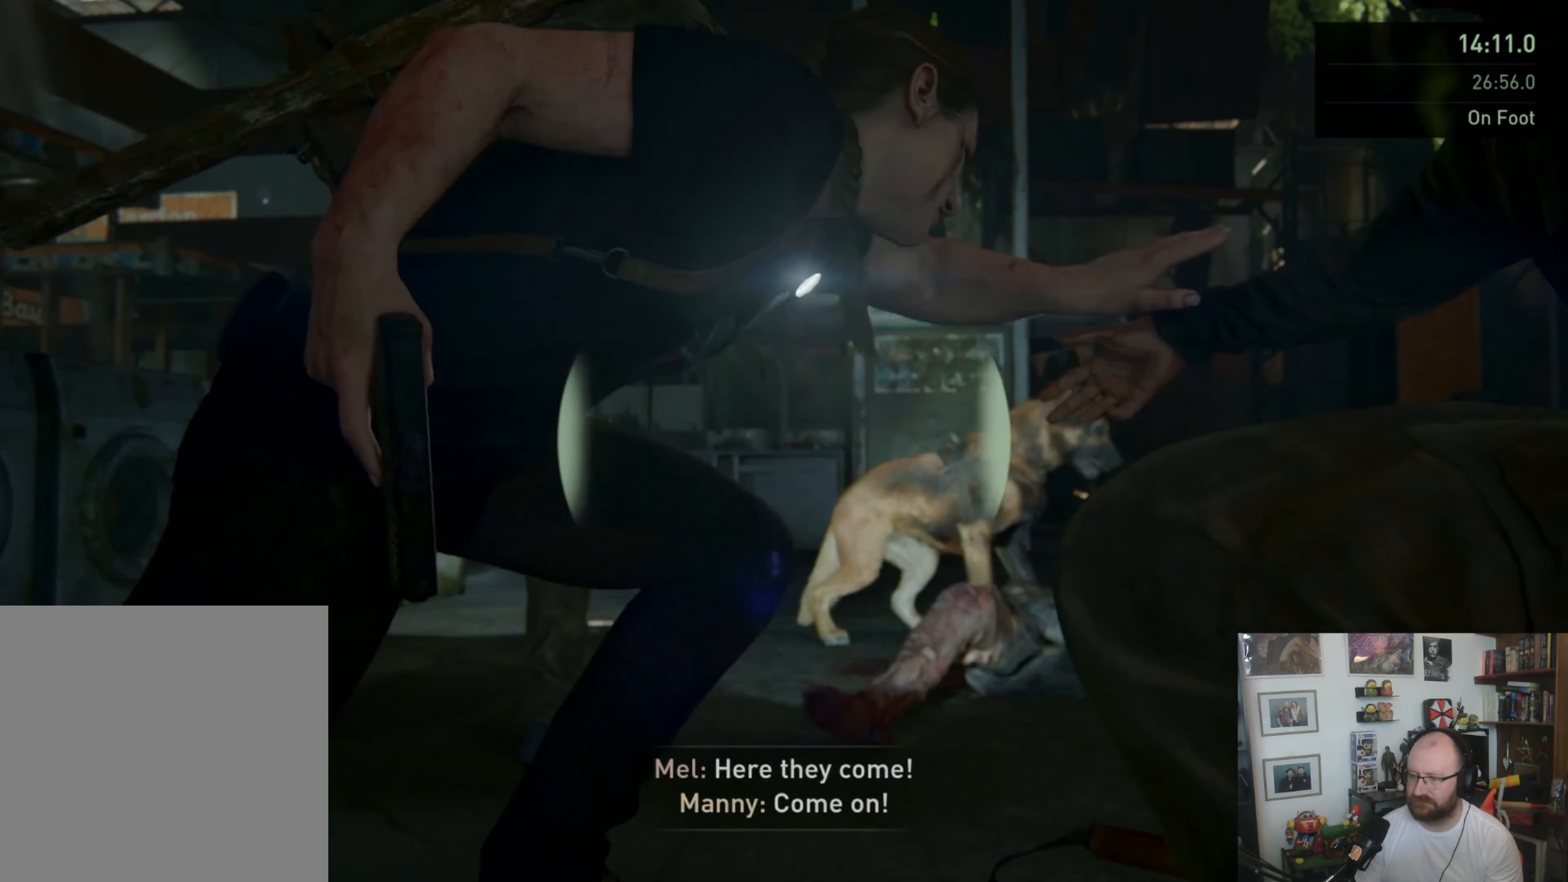
{"dt_ms": 500, "buttons": [], "left_stick": "center", "right_stick": "right", "events": []}
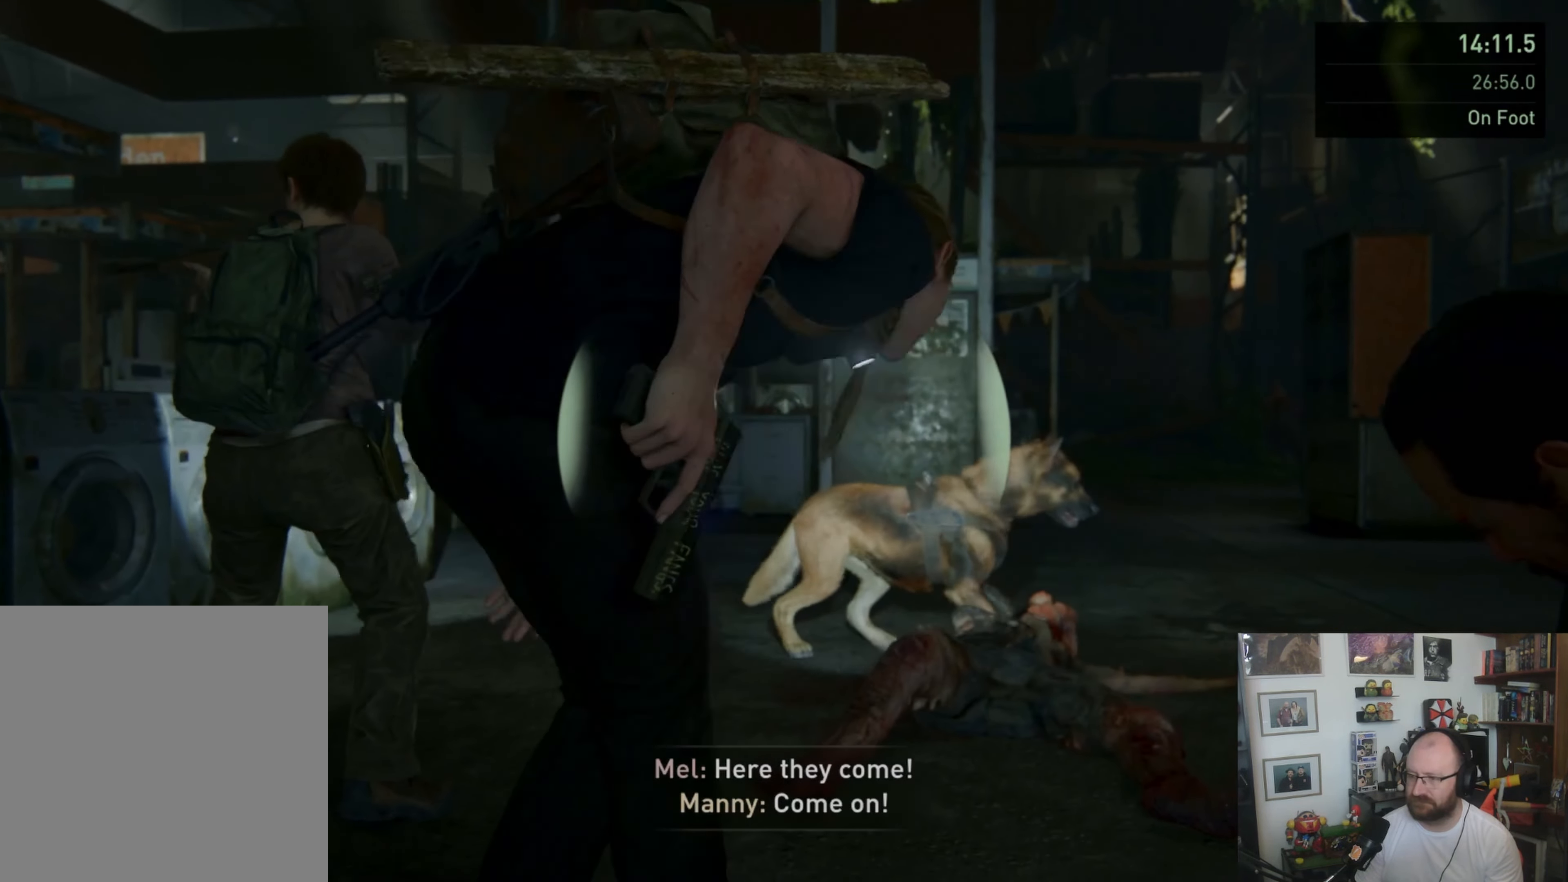
{"dt_ms": 500, "buttons": ["DPAD_LEFT"], "left_stick": "center", "right_stick": "right", "events": [[33, "DPAD_LEFT", "down"], [200, "DPAD_LEFT", "up"], [433, "DPAD_LEFT", "down"]]}
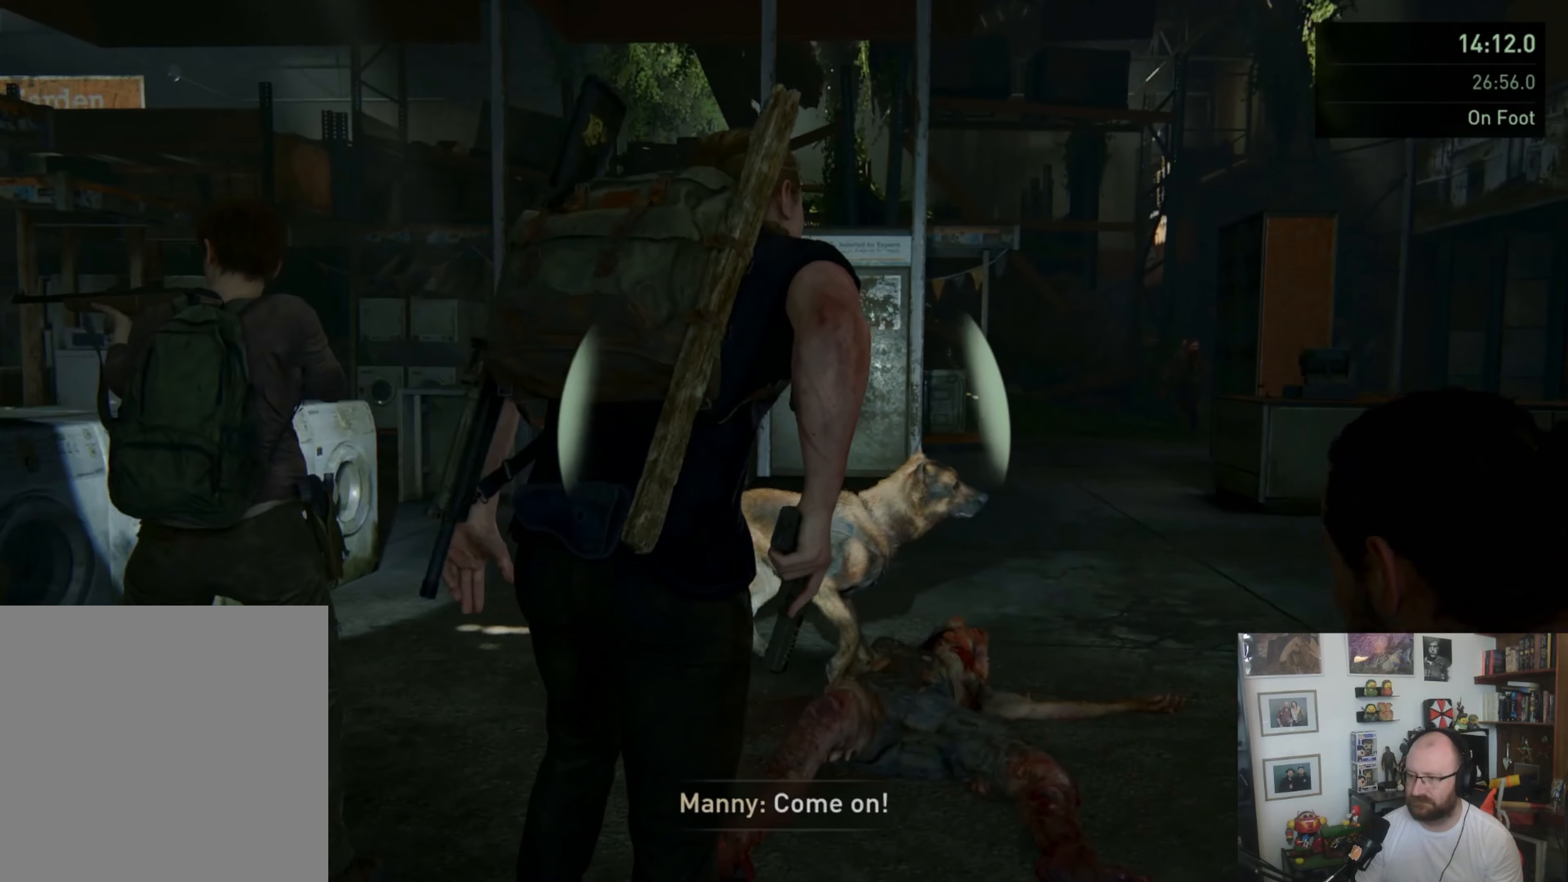
{"dt_ms": 500, "buttons": ["DPAD_LEFT"], "left_stick": "center", "right_stick": "center", "events": [[66, "DPAD_LEFT", "up"], [433, "DPAD_LEFT", "down"], [466, "right_stick", "center"]]}
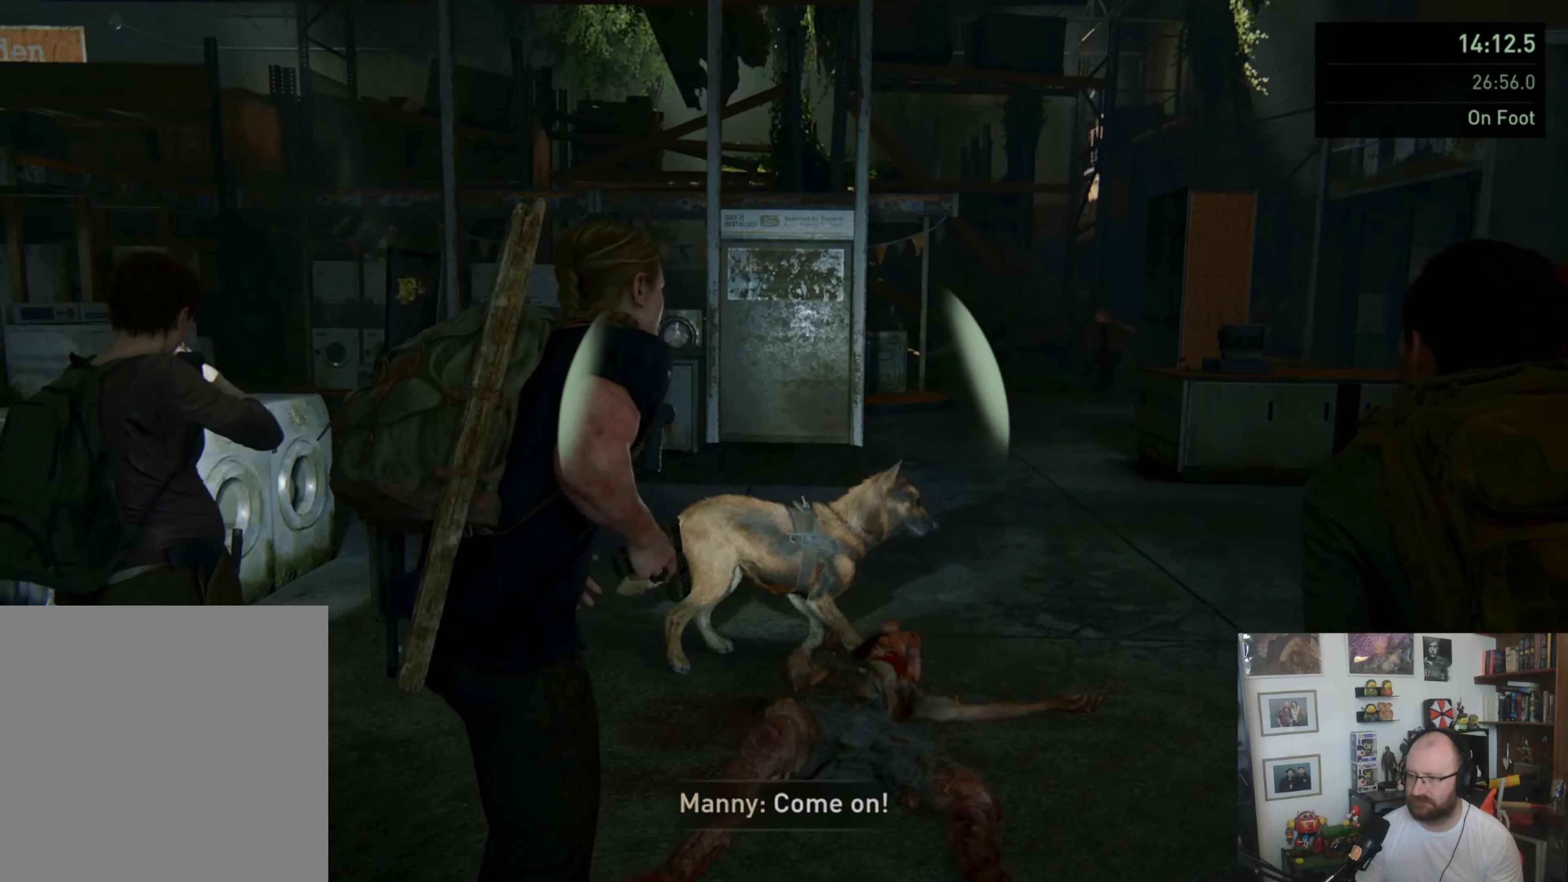
{"dt_ms": 500, "buttons": [], "left_stick": "center", "right_stick": "right", "events": [[66, "DPAD_LEFT", "up"], [233, "right_stick", "right"], [300, "DPAD_LEFT", "down"], [466, "DPAD_LEFT", "up"]]}
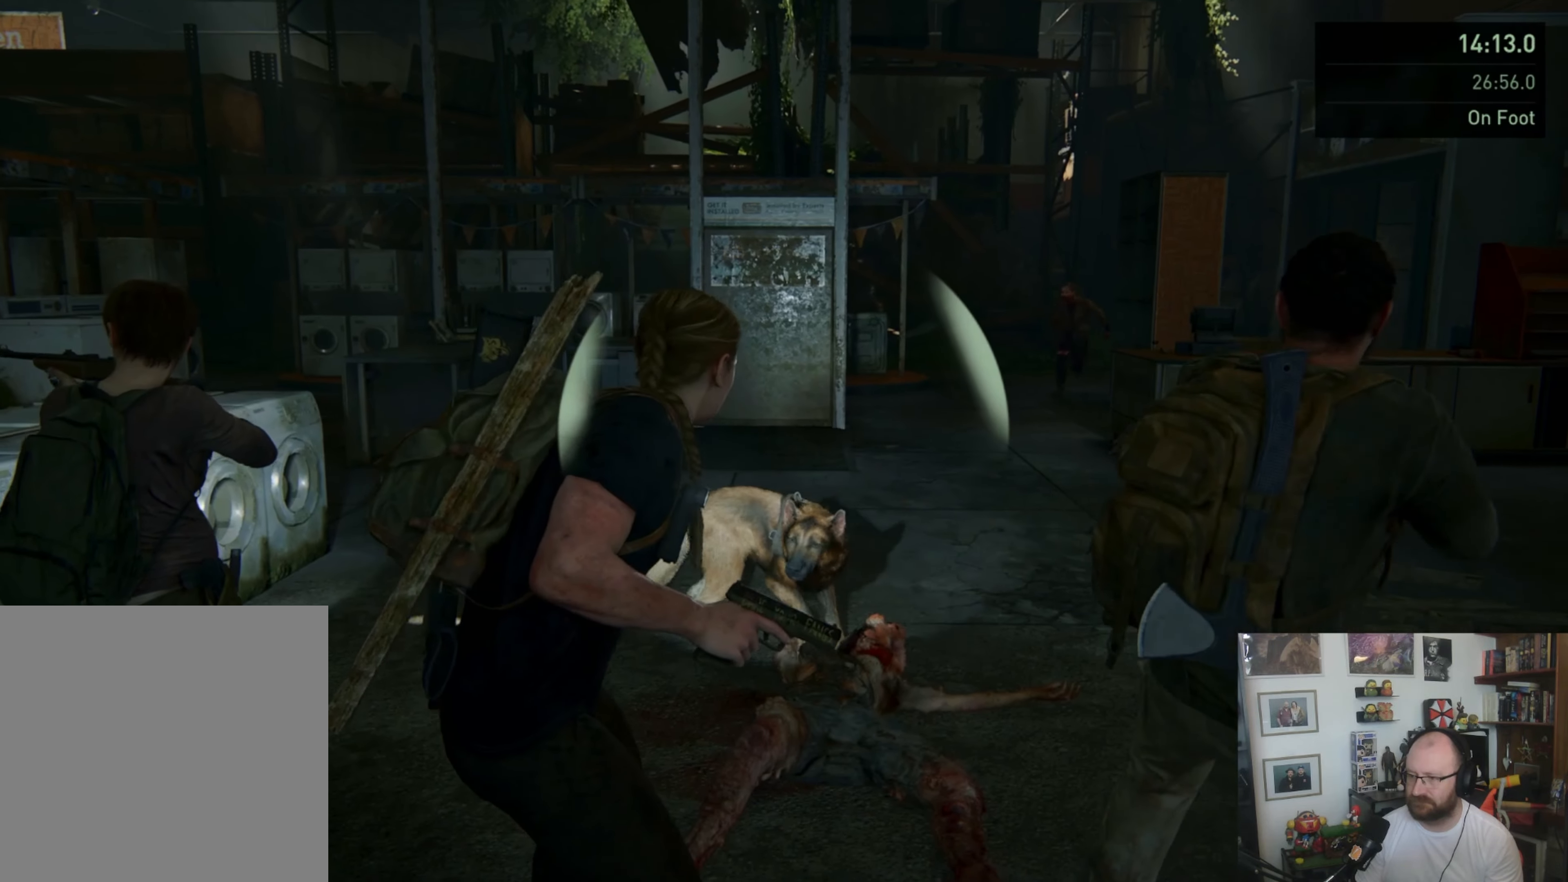
{"dt_ms": 500, "buttons": [], "left_stick": "center", "right_stick": "center", "events": [[33, "right_stick", "center"], [266, "DPAD_LEFT", "down"], [366, "DPAD_LEFT", "up"]]}